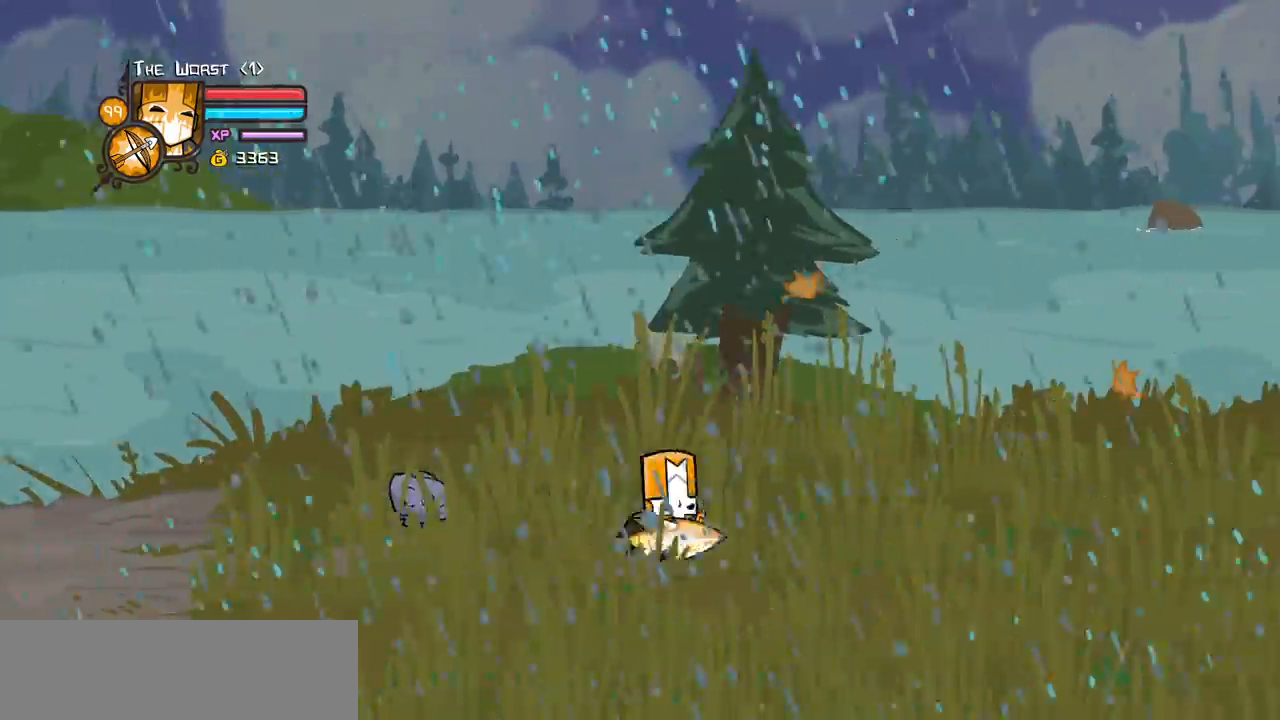
Gameplay with keyboard; each line is a JSON object with the keys held at the frame after it. "events" lists presses ("down") and releases ("up") of "block", "down", "heavy", "item", "iteml", "itemr", "jump", "left", "light", "magic", "right" and "up" between this image and that frame as [ms after this image, input, new state], when the widget could be followed in between. No other keys are recorded. Mouse input is not recorded. Key names are as the overlay labels them; some are game actions (e.g. jump) rather than physical keys.
{"keys": ["right"], "events": []}
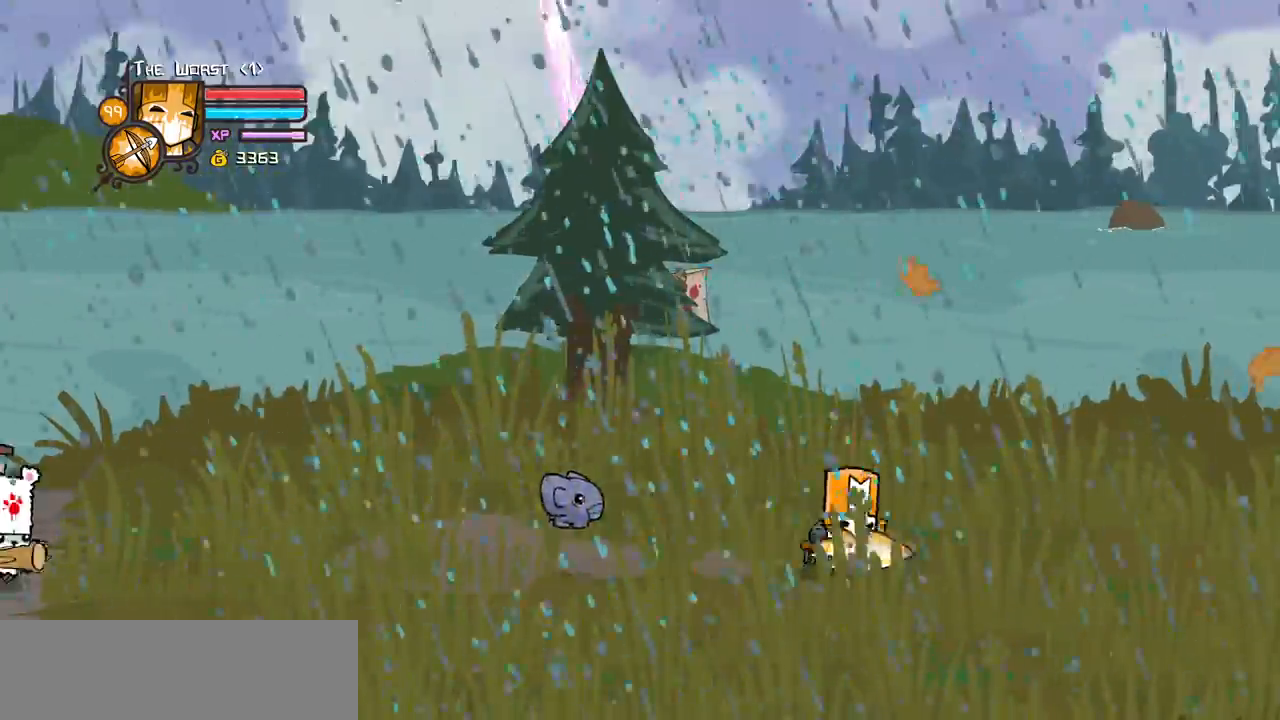
{"keys": ["left"], "events": [[267, "left", "down"], [367, "right", "up"]]}
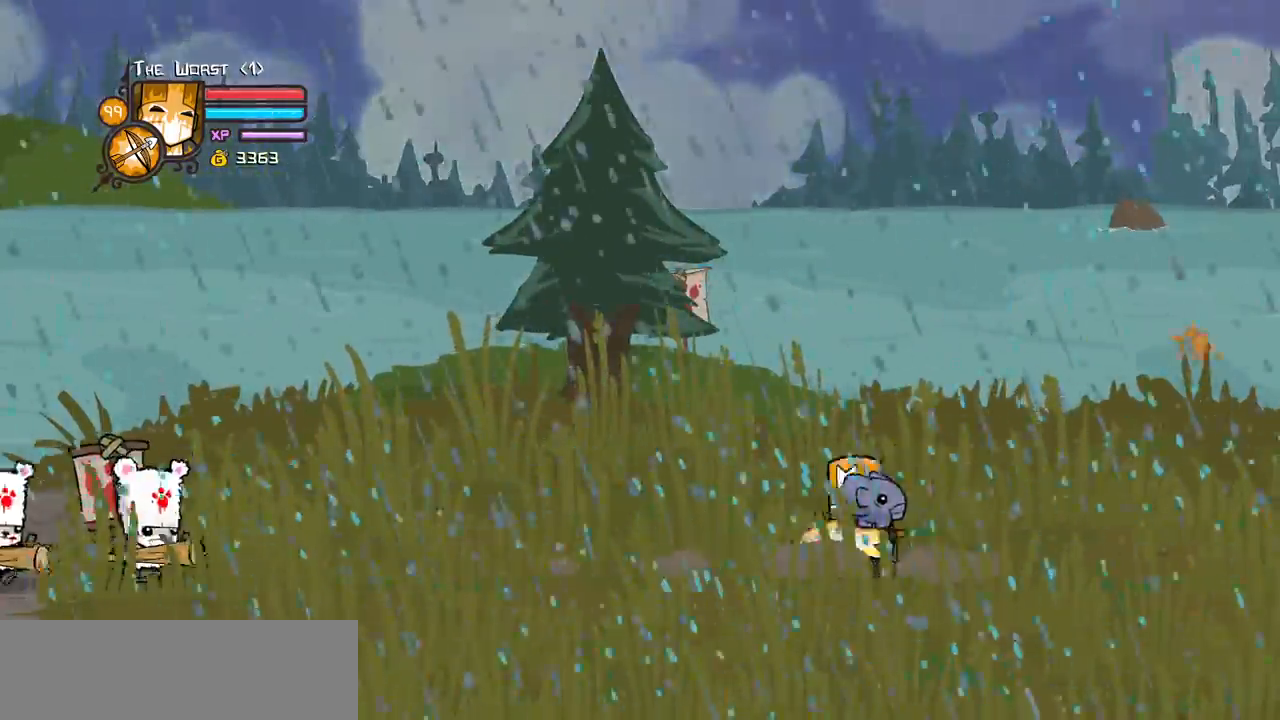
{"keys": ["down", "left", "magic"], "events": [[50, "up", "down"], [200, "up", "up"], [483, "down", "down"], [483, "magic", "down"]]}
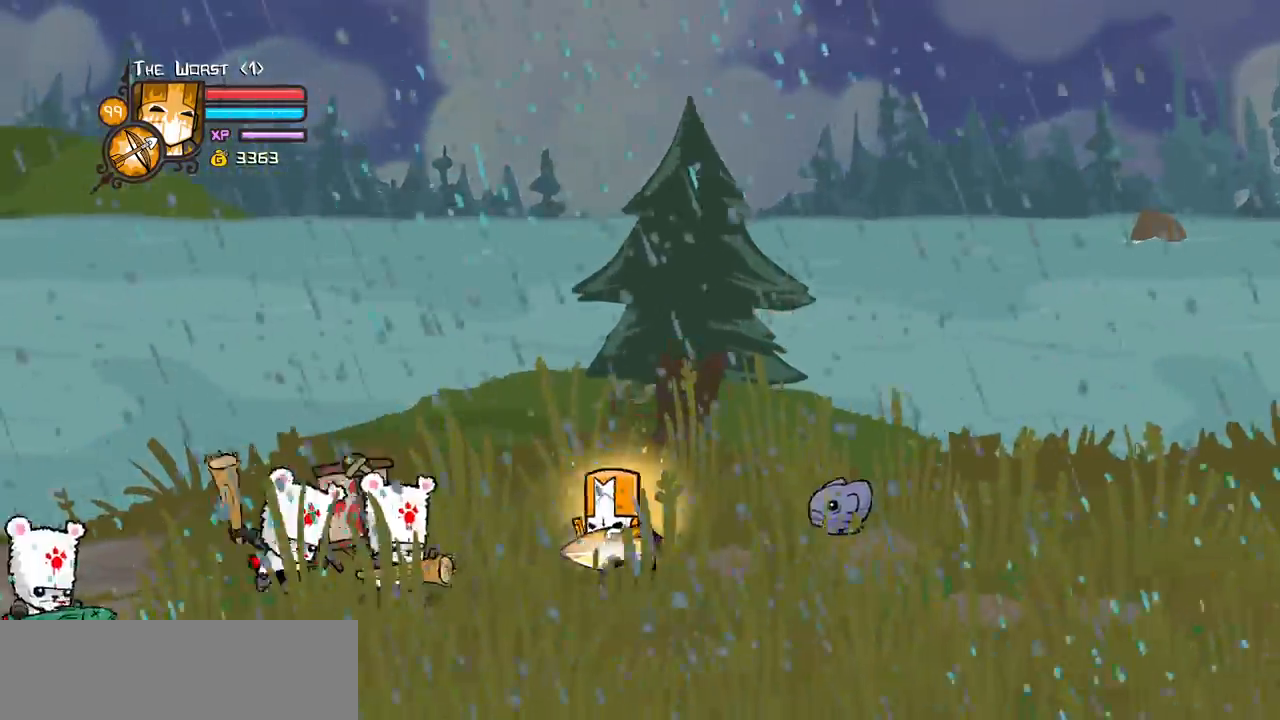
{"keys": ["left"]}